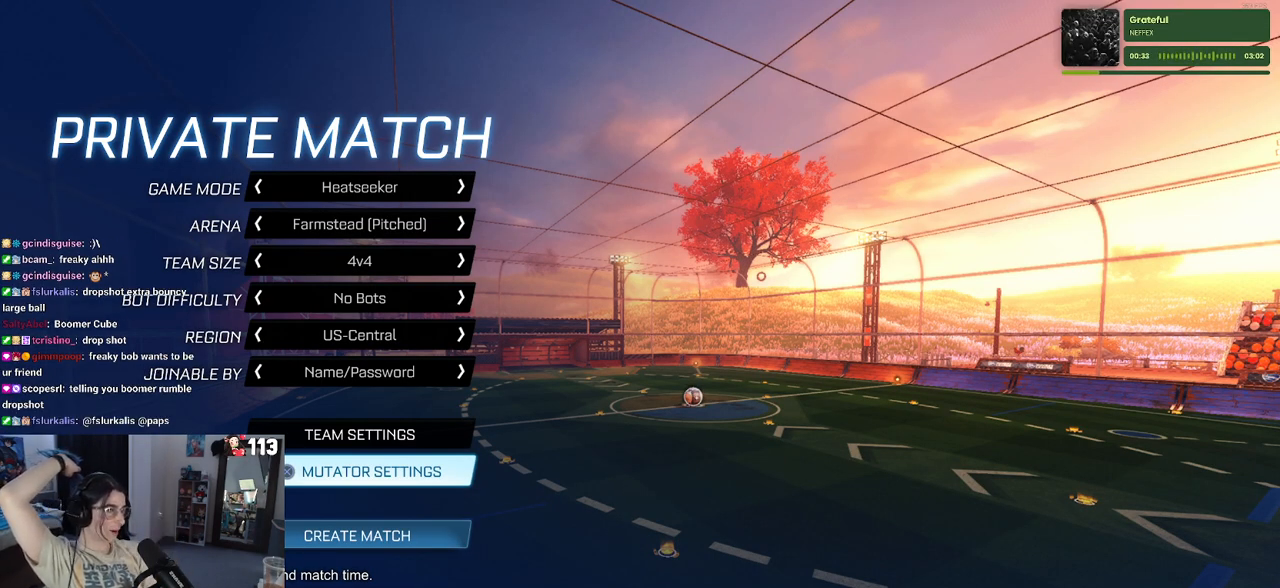
Gameplay with a controller (PlayStation layout); each line is a JSON object with the inputs held at the frame after it. "events" lists button and stick changes between this image and that frame as [ms after this image, input, new state], when the widget could be followed in between.
{"buttons": [], "left_stick": "center", "right_stick": "center", "events": [[50, "L2", "down"], [217, "L2", "up"]]}
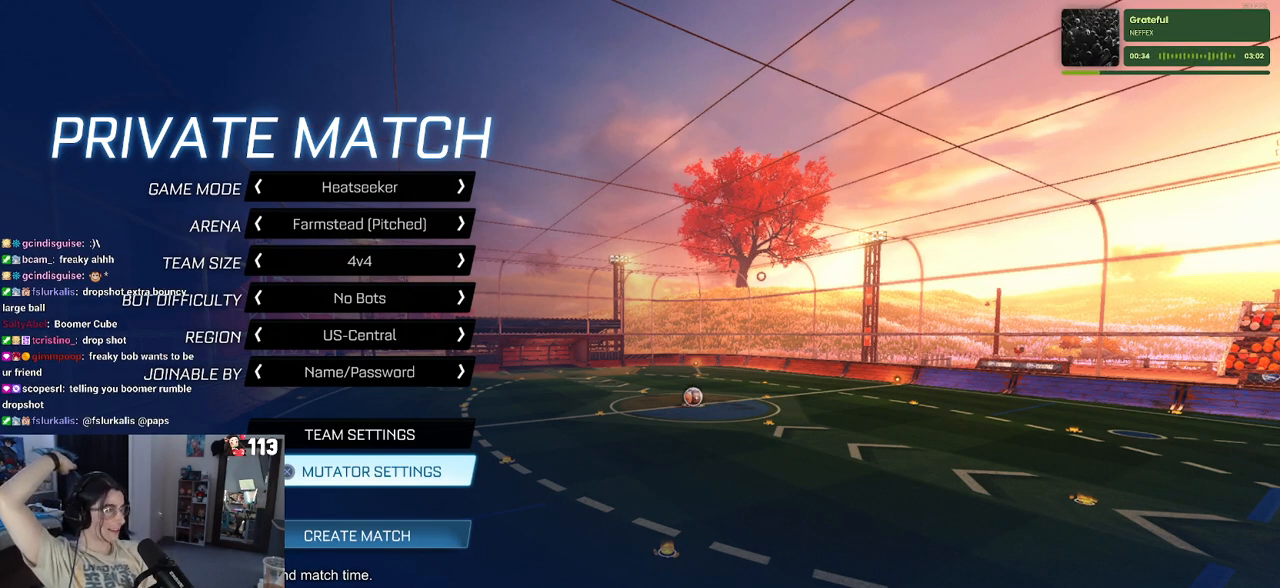
{"buttons": ["R2"], "left_stick": "center", "right_stick": "center", "events": [[433, "R2", "down"]]}
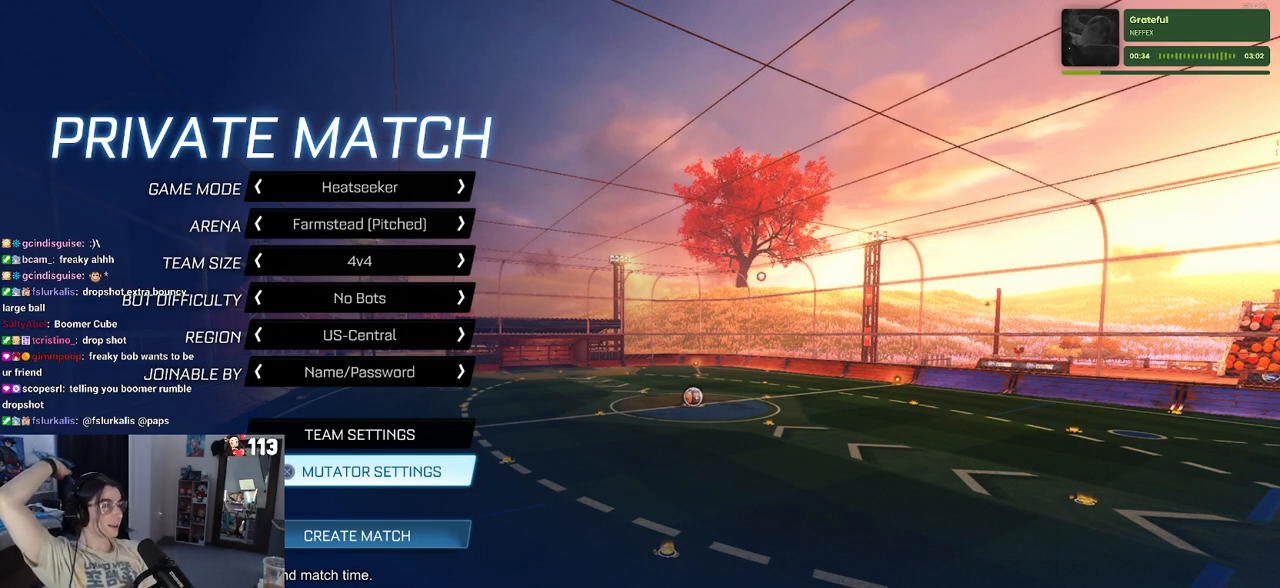
{"buttons": [], "left_stick": "center", "right_stick": "center", "events": [[117, "R2", "up"]]}
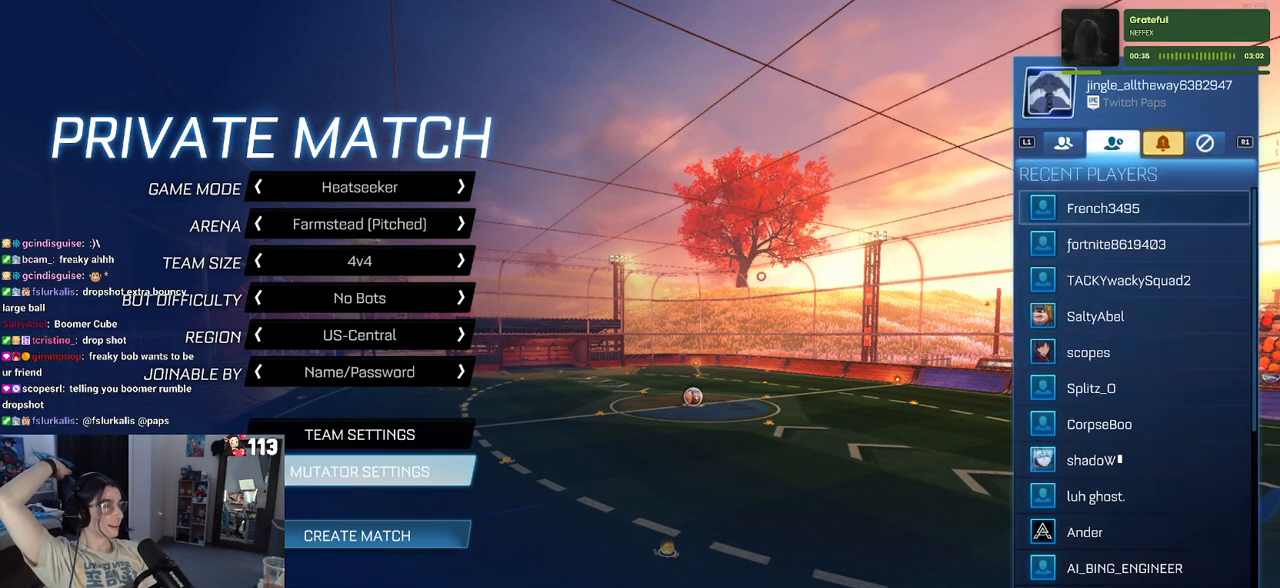
{"buttons": [], "left_stick": "center", "right_stick": "center", "events": []}
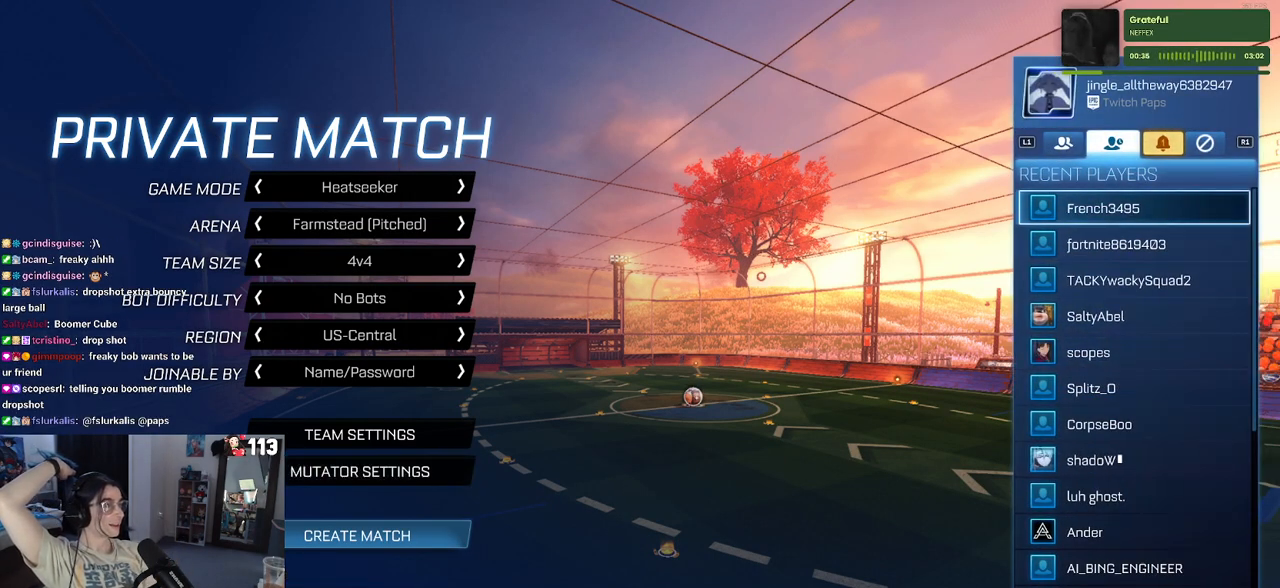
{"buttons": [], "left_stick": "center", "right_stick": "center", "events": [[367, "R1", "down"], [500, "R1", "up"]]}
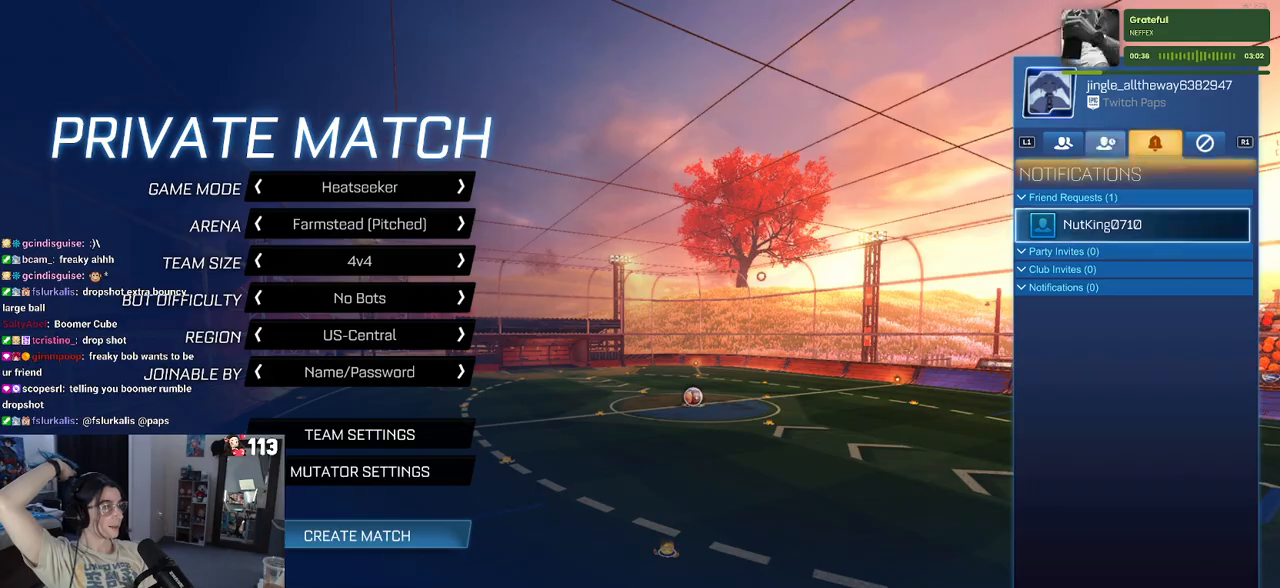
{"buttons": ["CROSS"], "left_stick": "center", "right_stick": "center", "events": [[417, "CROSS", "down"]]}
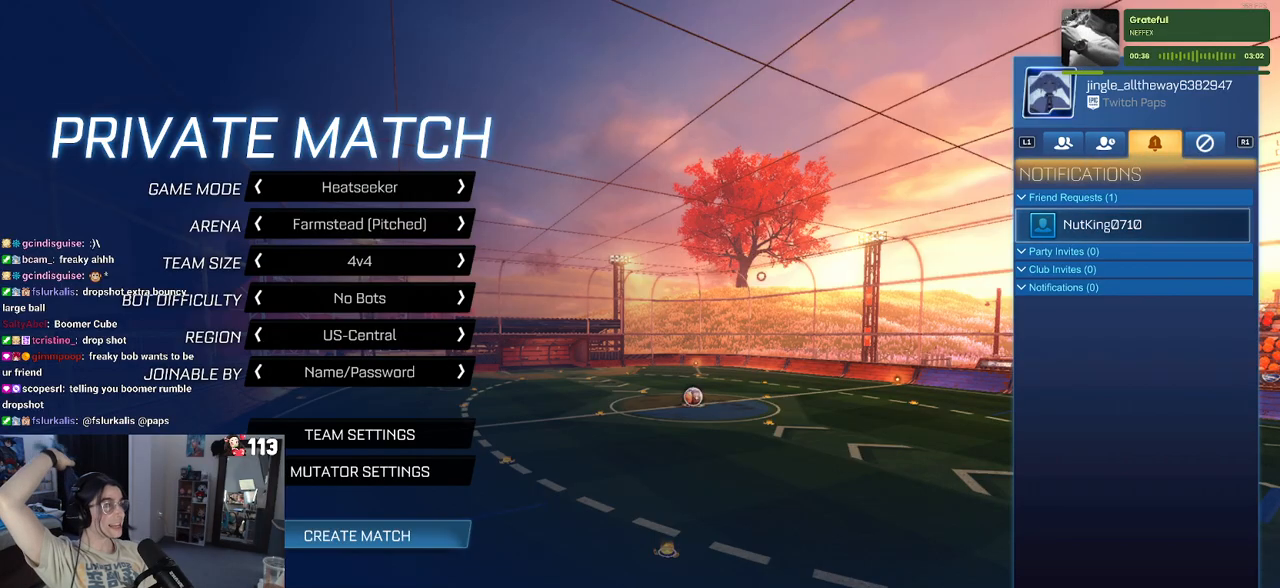
{"buttons": [], "left_stick": "center", "right_stick": "center", "events": [[33, "CROSS", "up"], [250, "left_stick", "down"], [400, "left_stick", "center"]]}
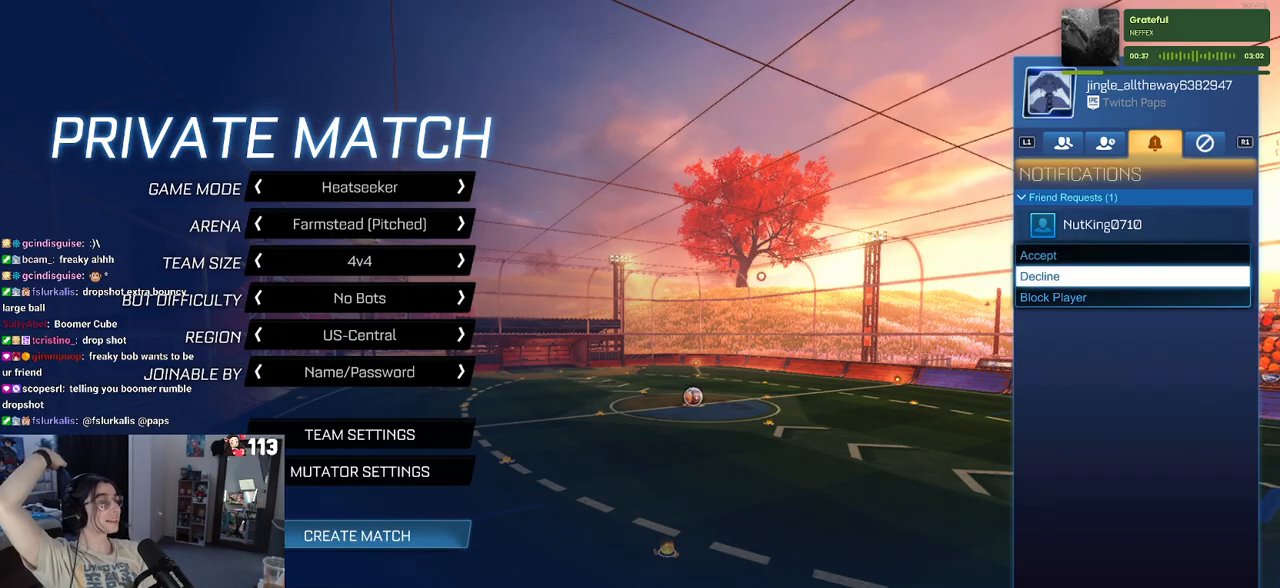
{"buttons": [], "left_stick": "center", "right_stick": "center", "events": [[67, "CROSS", "down"], [217, "CROSS", "up"]]}